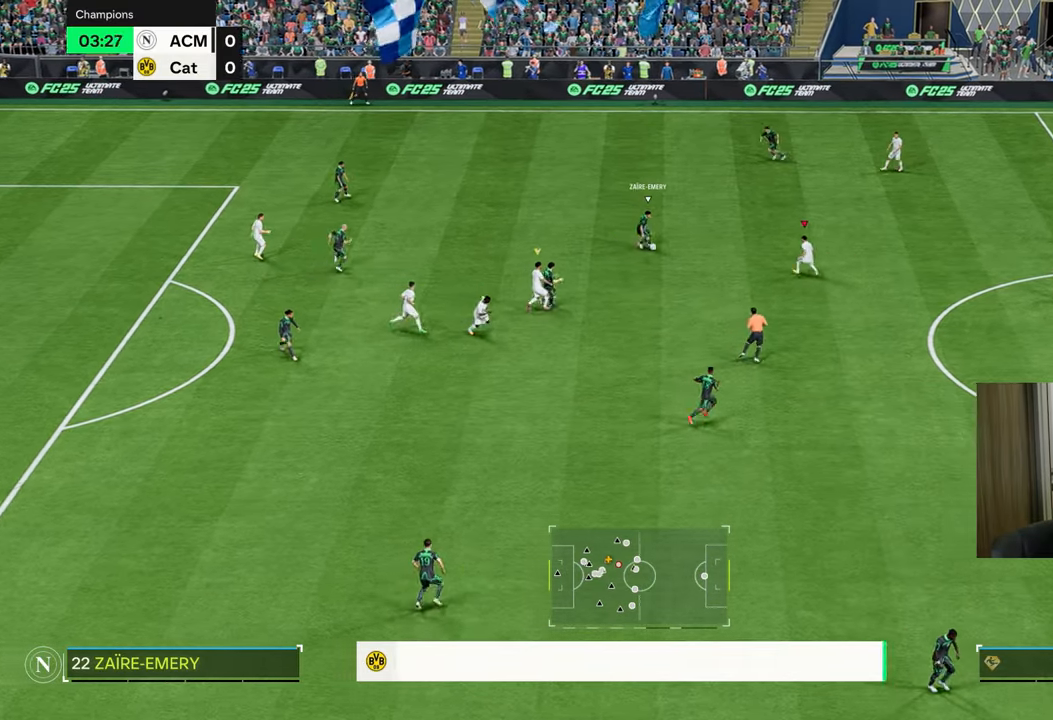
Gameplay with a controller (PlayStation layout); each line is a JSON object with the inputs held at the frame after it. "events" lists button and stick changes between this image and that frame as [ms after this image, input, new state], when the widget could be followed in between.
{"buttons": ["L2", "R1", "R2"], "left_stick": "down-right", "right_stick": "center"}
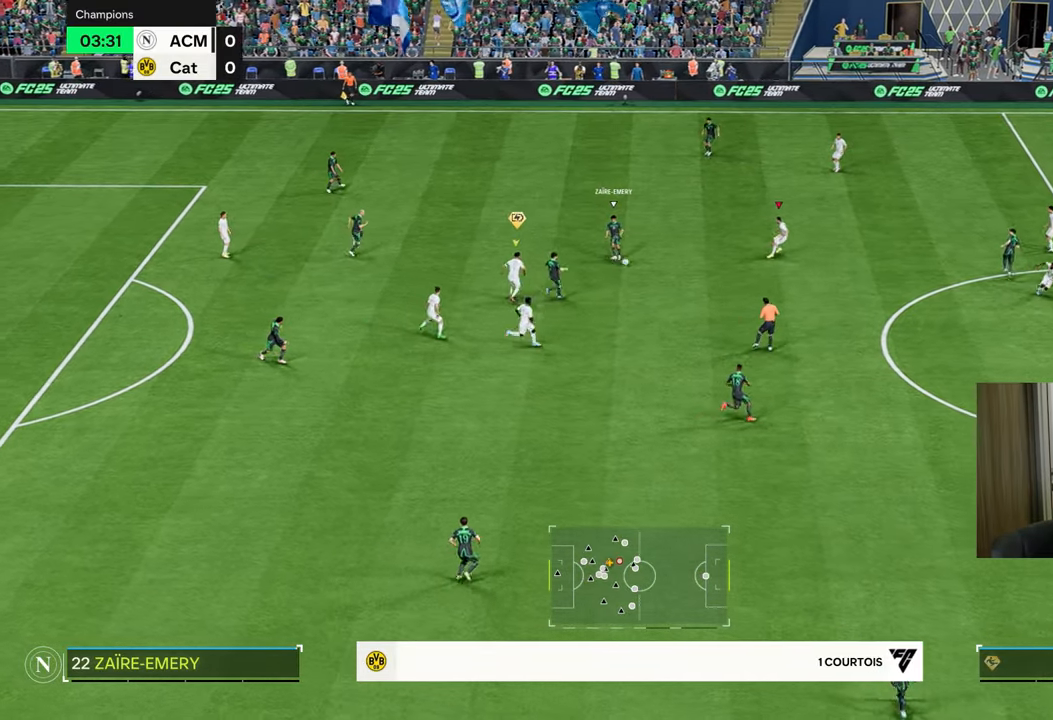
{"buttons": ["L1", "R1"], "left_stick": "down-right", "right_stick": "center"}
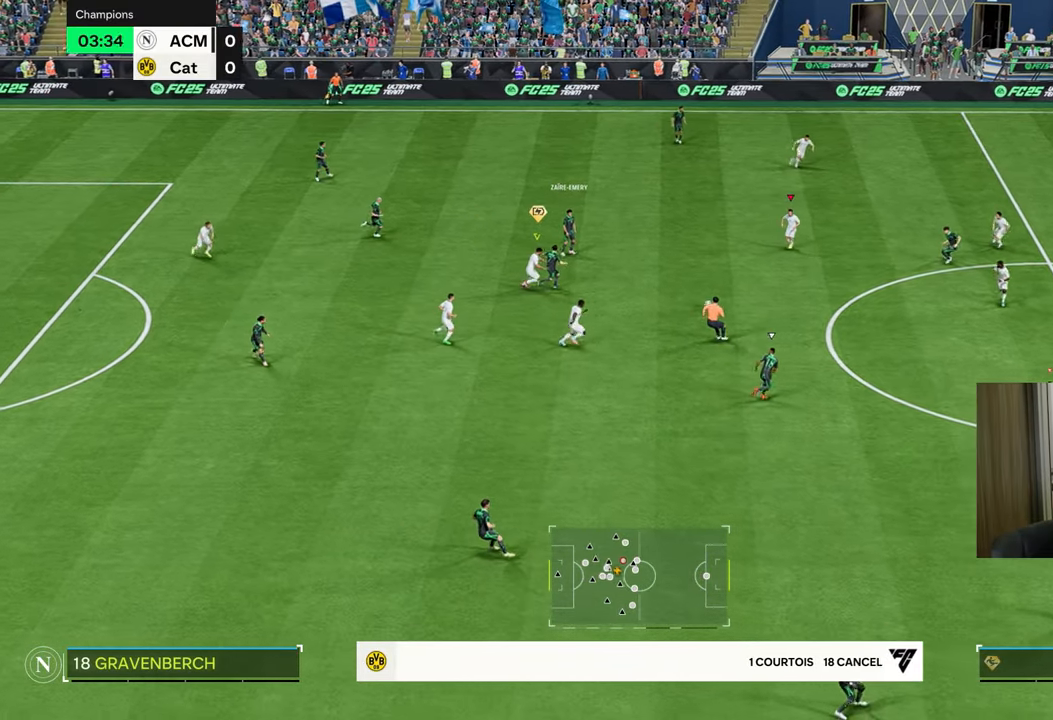
{"buttons": ["R1"], "left_stick": "left", "right_stick": "center", "events": [[50, "L1", "up"], [50, "left_stick", "up-left"], [133, "left_stick", "left"]]}
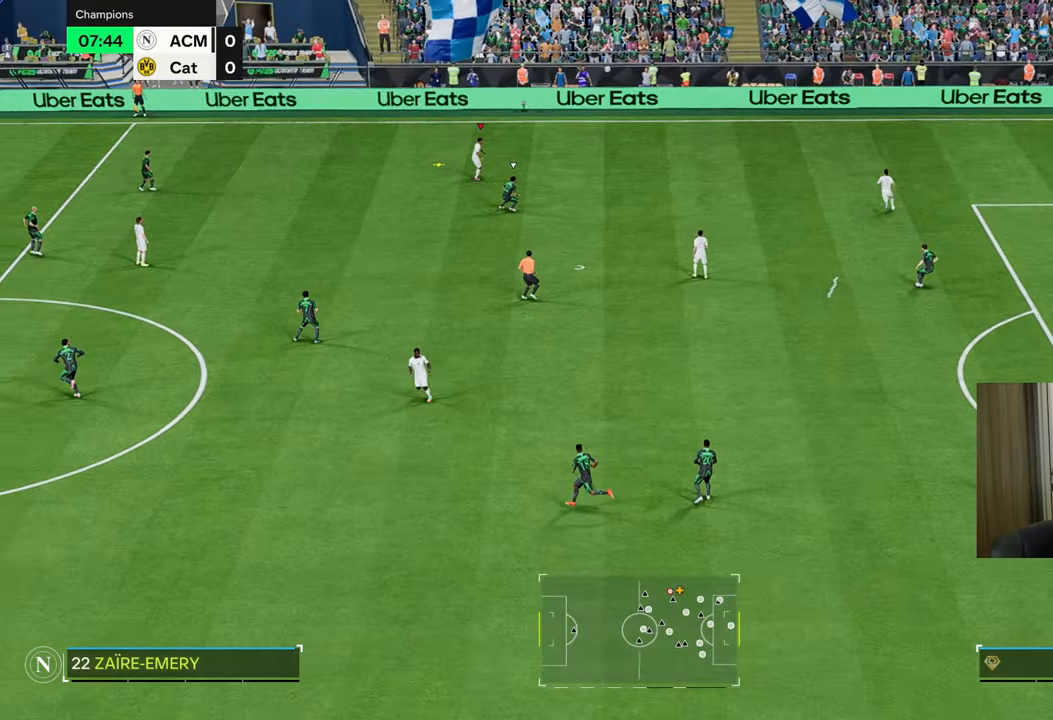
{"buttons": ["R1"], "left_stick": "left", "right_stick": "center", "events": []}
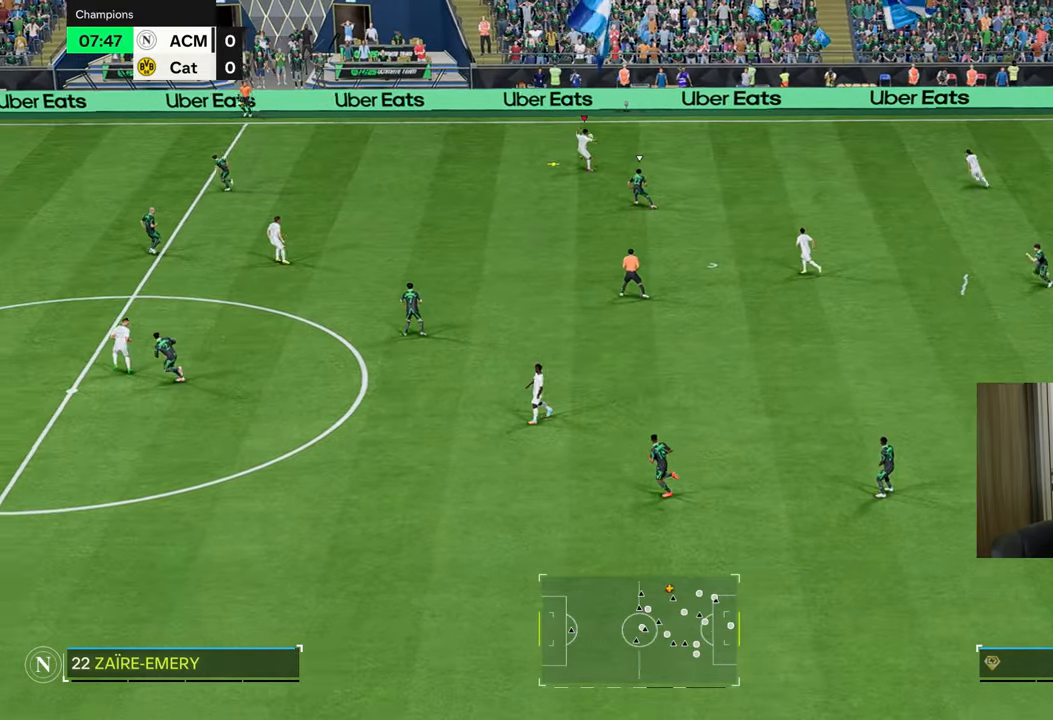
{"buttons": ["R1"], "left_stick": "left", "right_stick": "center", "events": [[133, "L3", "down"], [133, "R3", "down"], [233, "L3", "up"], [233, "R3", "up"], [267, "right_stick", "left"], [450, "right_stick", "center"]]}
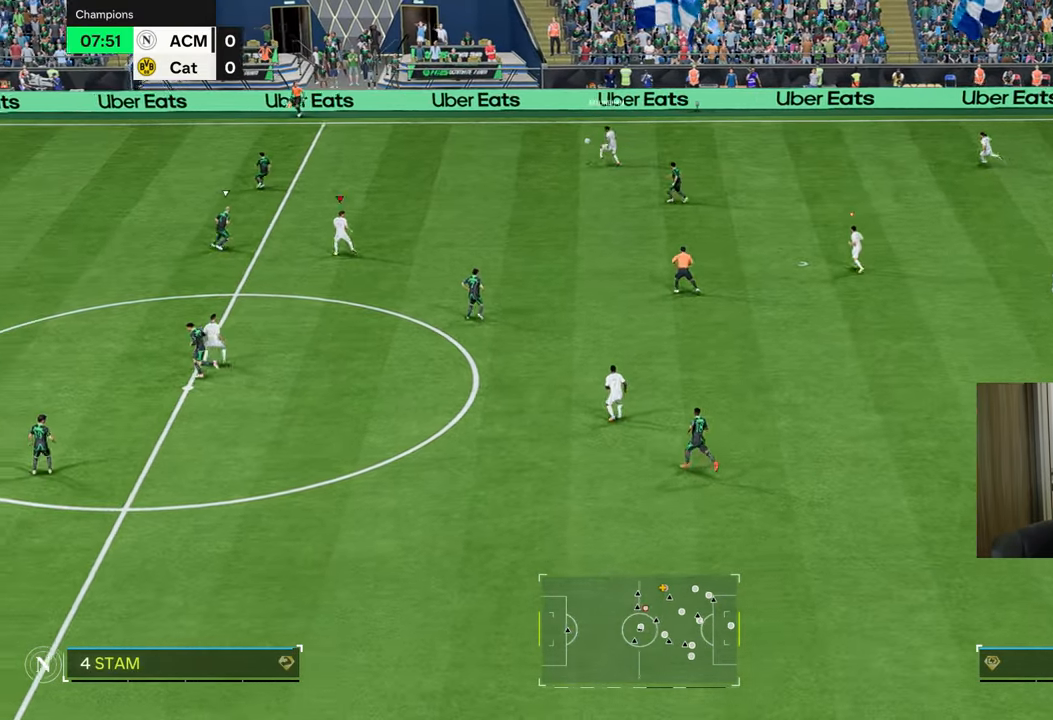
{"buttons": ["R1"], "left_stick": "left", "right_stick": "center", "events": []}
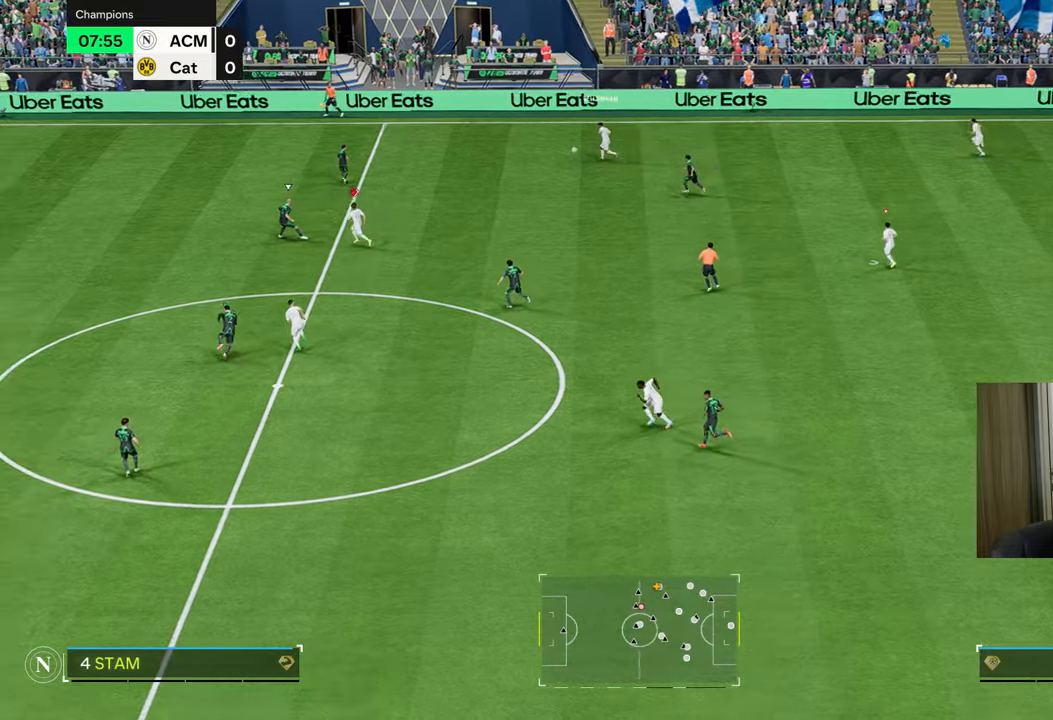
{"buttons": ["R1"], "left_stick": "left", "right_stick": "center", "events": [[84, "TRIANGLE", "down"], [134, "L1", "down"], [401, "L1", "up"], [501, "TRIANGLE", "up"]]}
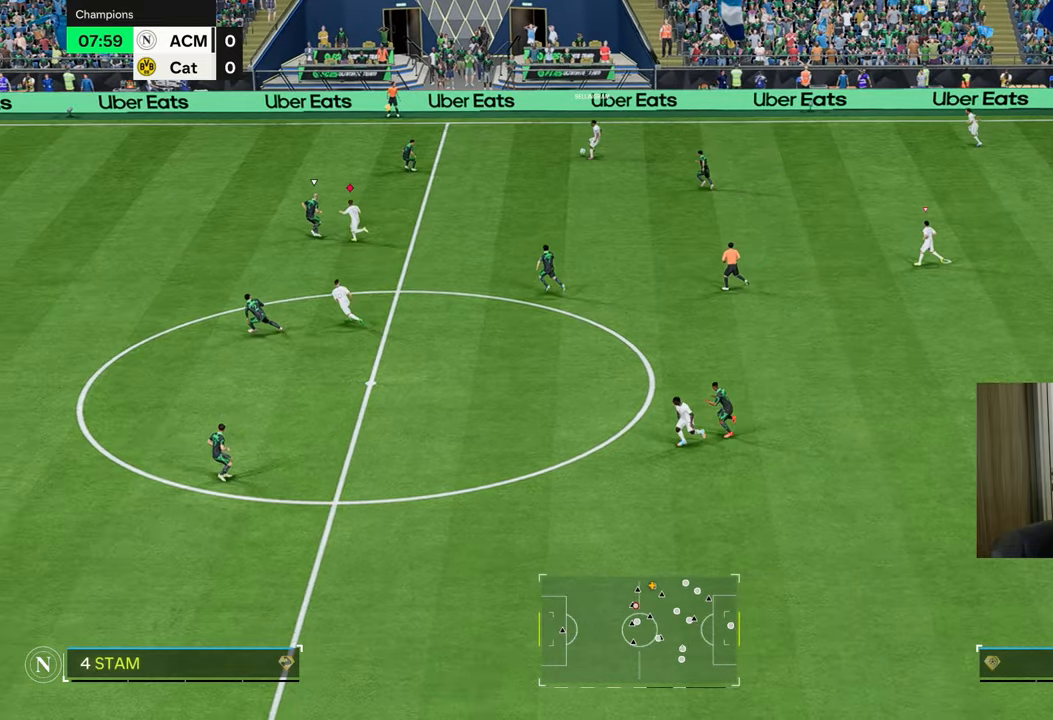
{"buttons": ["R1"], "left_stick": "left", "right_stick": "center", "events": []}
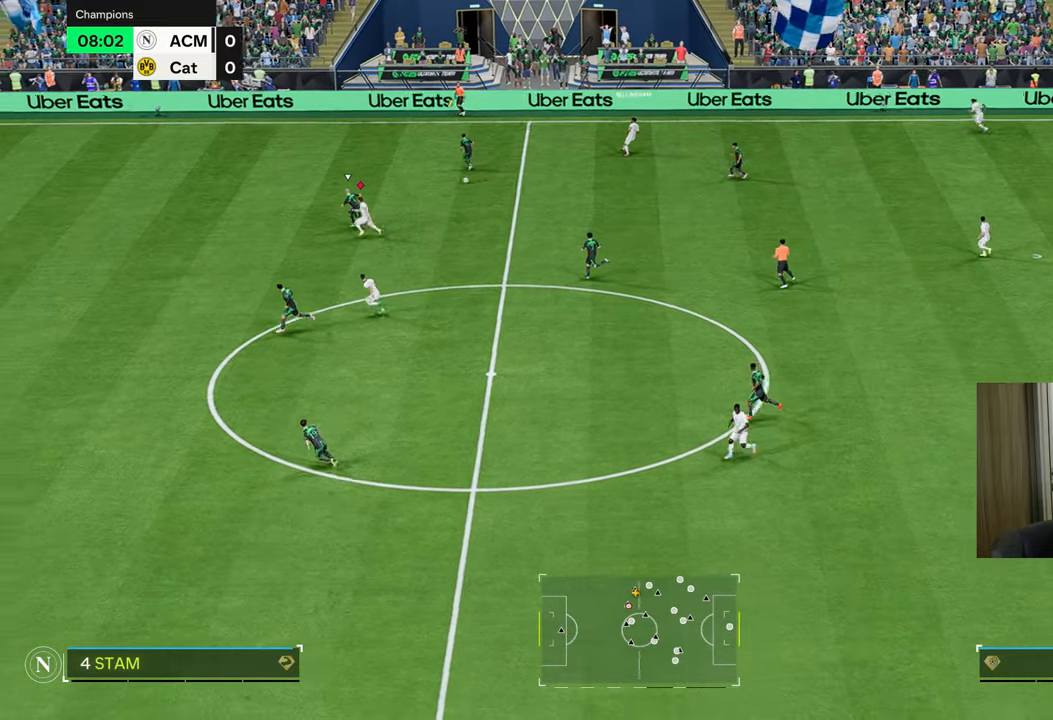
{"buttons": ["R1"], "left_stick": "left", "right_stick": "center", "events": []}
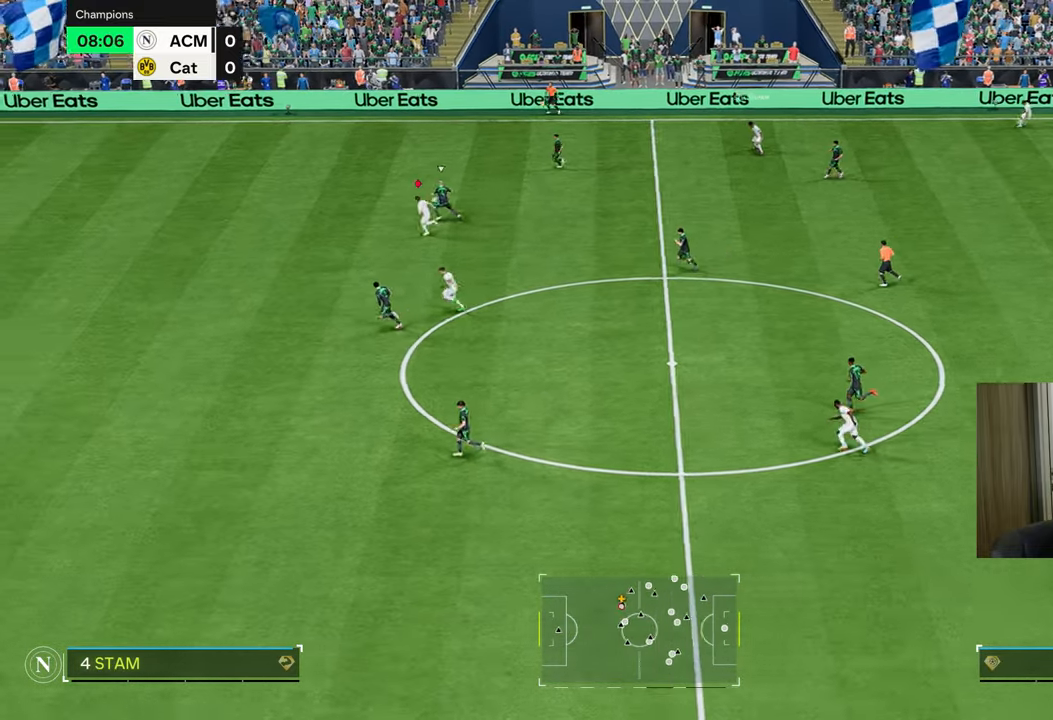
{"buttons": ["R1"], "left_stick": "left", "right_stick": "center", "events": []}
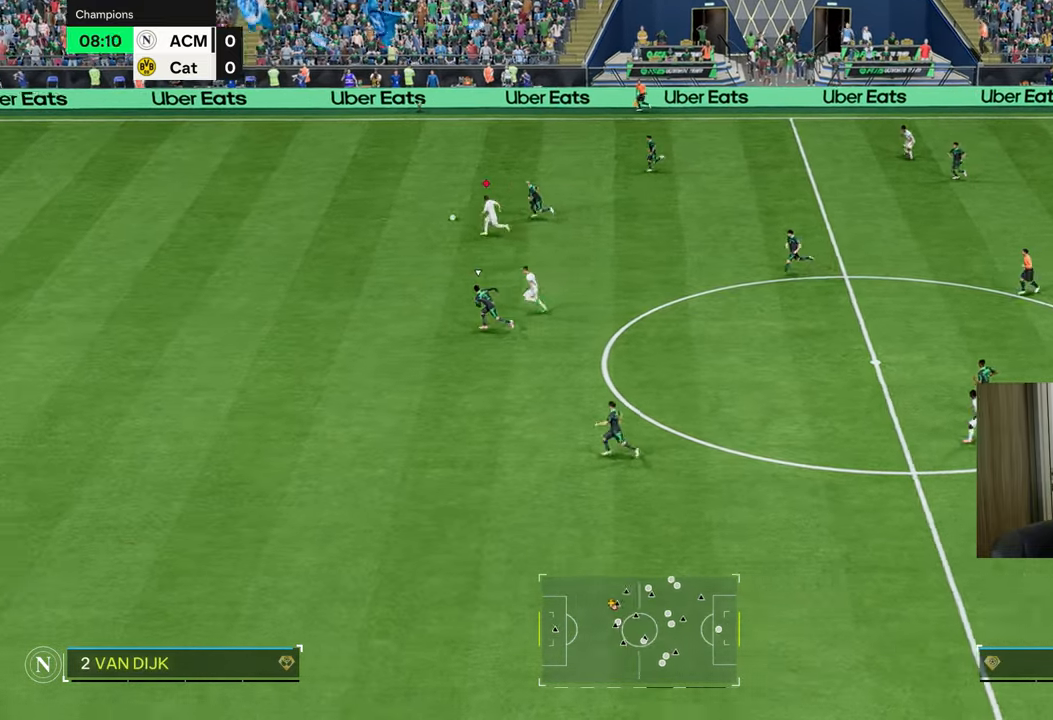
{"buttons": ["R1"], "left_stick": "left", "right_stick": "left", "events": [[33, "right_stick", "left"]]}
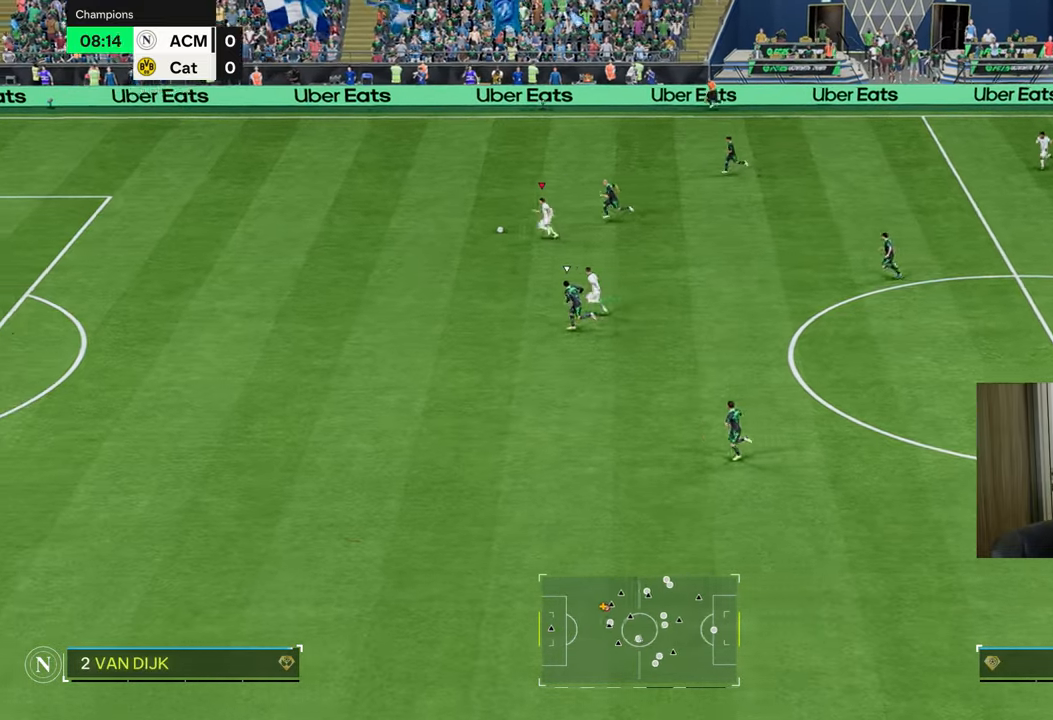
{"buttons": ["R1"], "left_stick": "left", "right_stick": "left", "events": []}
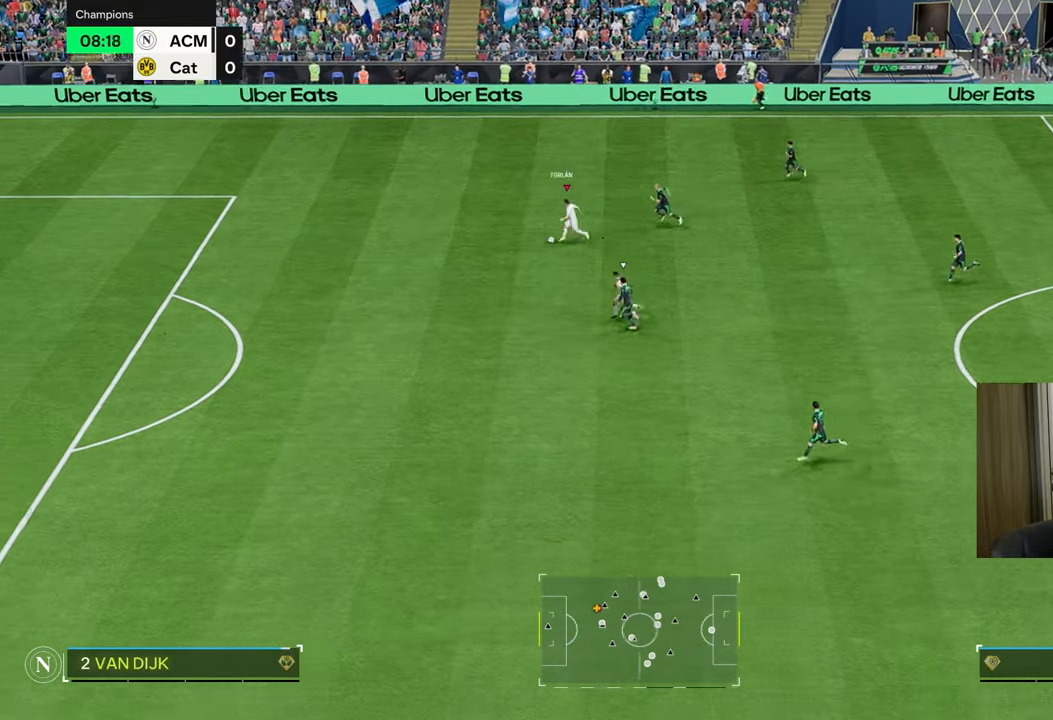
{"buttons": ["R1"], "left_stick": "left", "right_stick": "center", "events": [[33, "right_stick", "center"]]}
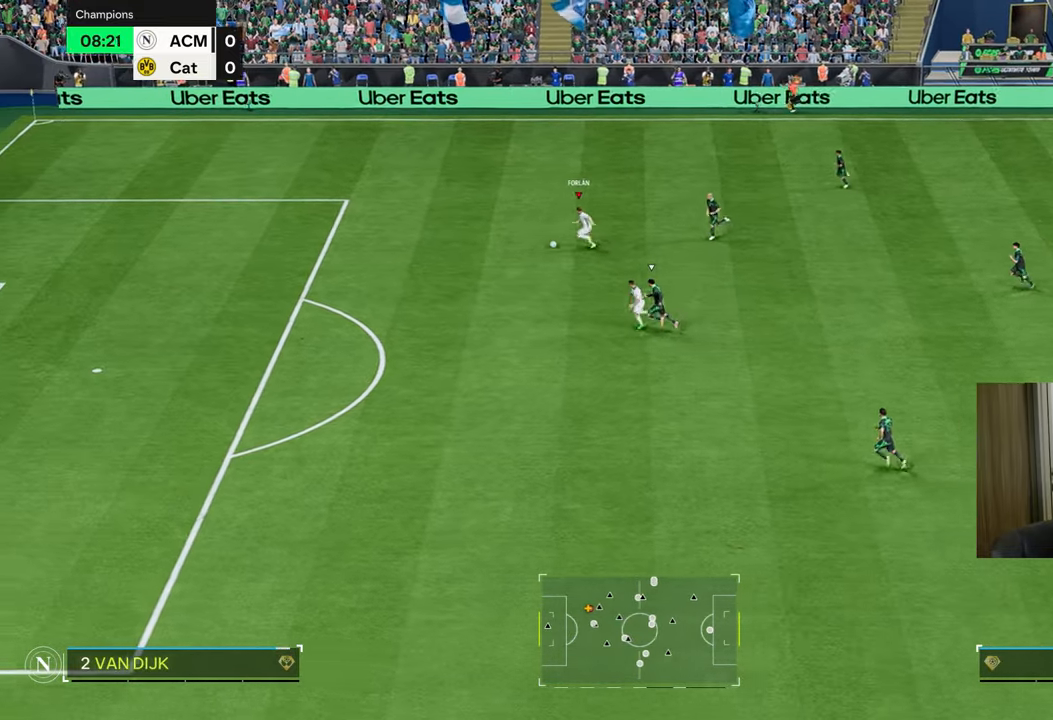
{"buttons": ["R1"], "left_stick": "left", "right_stick": "center", "events": []}
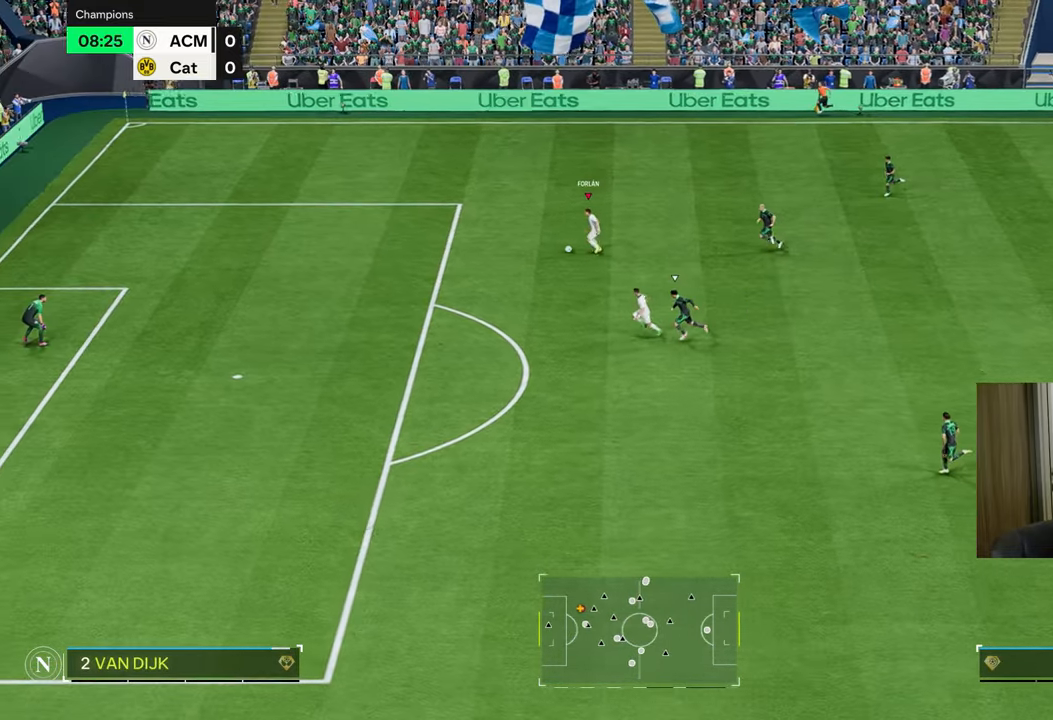
{"buttons": [], "left_stick": "down-left", "right_stick": "center", "events": [[116, "CROSS", "down"], [116, "left_stick", "down-left"], [216, "CROSS", "up"], [266, "CROSS", "down"], [383, "CROSS", "up"], [500, "R1", "up"]]}
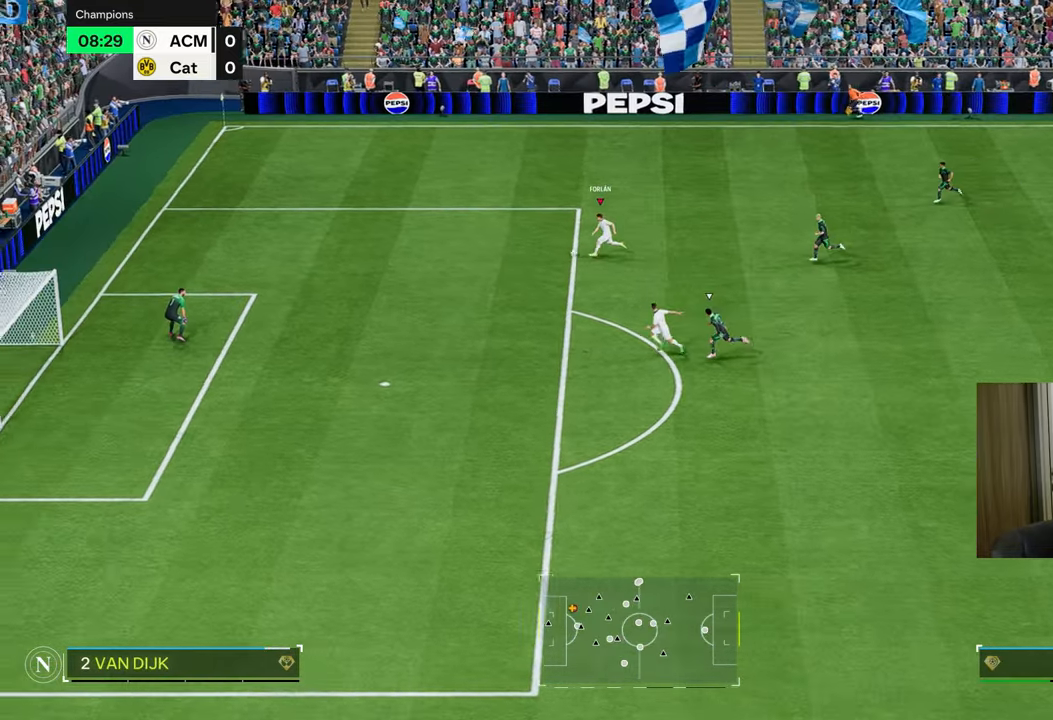
{"buttons": ["CIRCLE", "R1"], "left_stick": "down-left", "right_stick": "center", "events": [[367, "CIRCLE", "down"], [367, "R1", "down"]]}
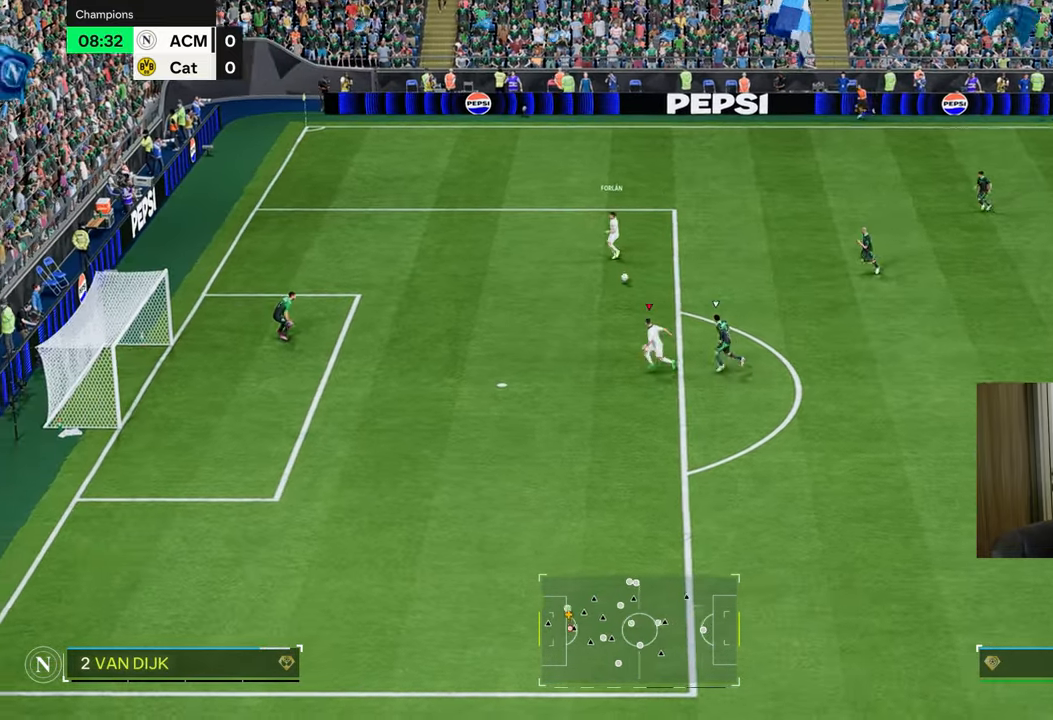
{"buttons": ["R1"], "left_stick": "down-left", "right_stick": "center", "events": [[83, "CIRCLE", "up"]]}
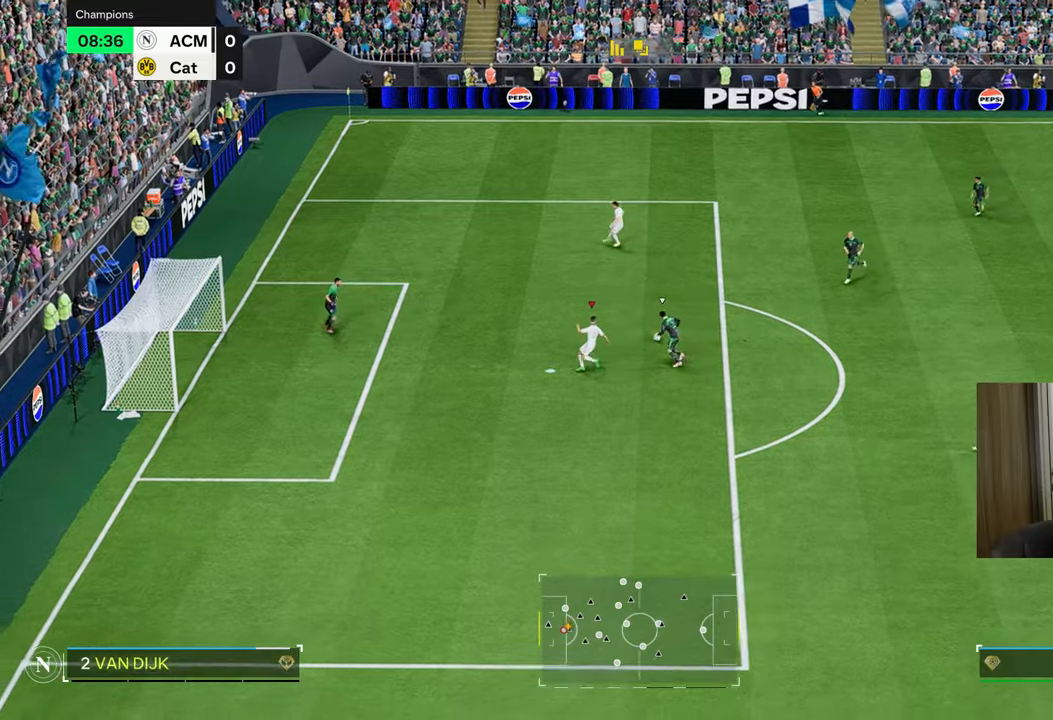
{"buttons": [], "left_stick": "right", "right_stick": "center", "events": [[150, "R1", "up"], [200, "left_stick", "center"], [383, "R1", "down"], [383, "left_stick", "right"], [483, "R1", "up"]]}
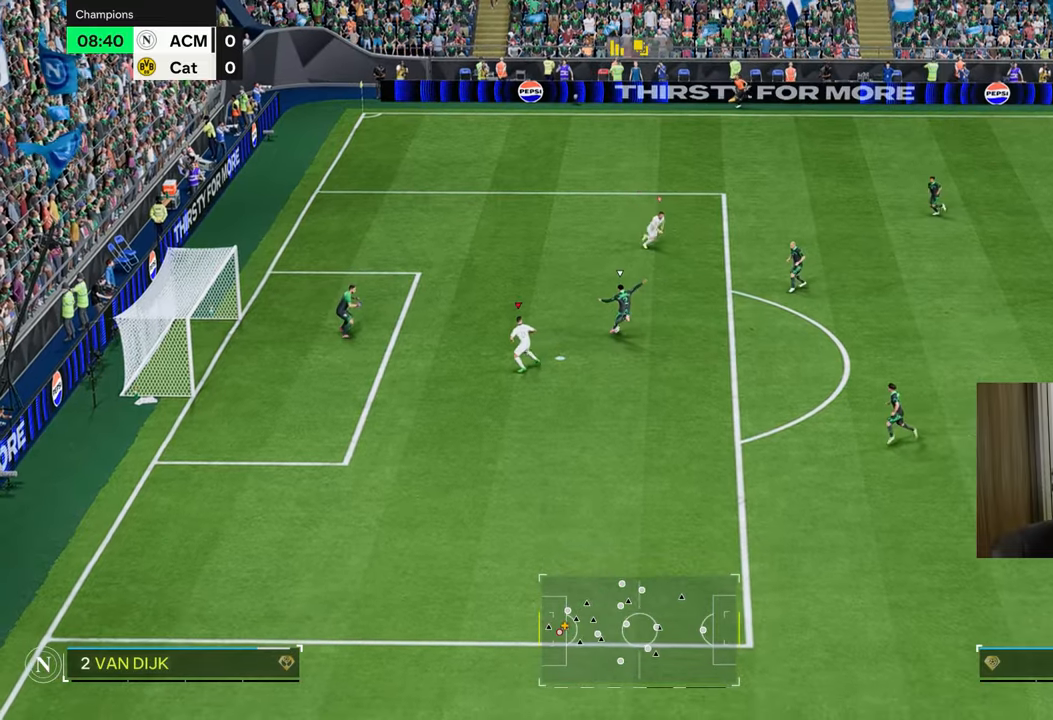
{"buttons": [], "left_stick": "right", "right_stick": "center", "events": []}
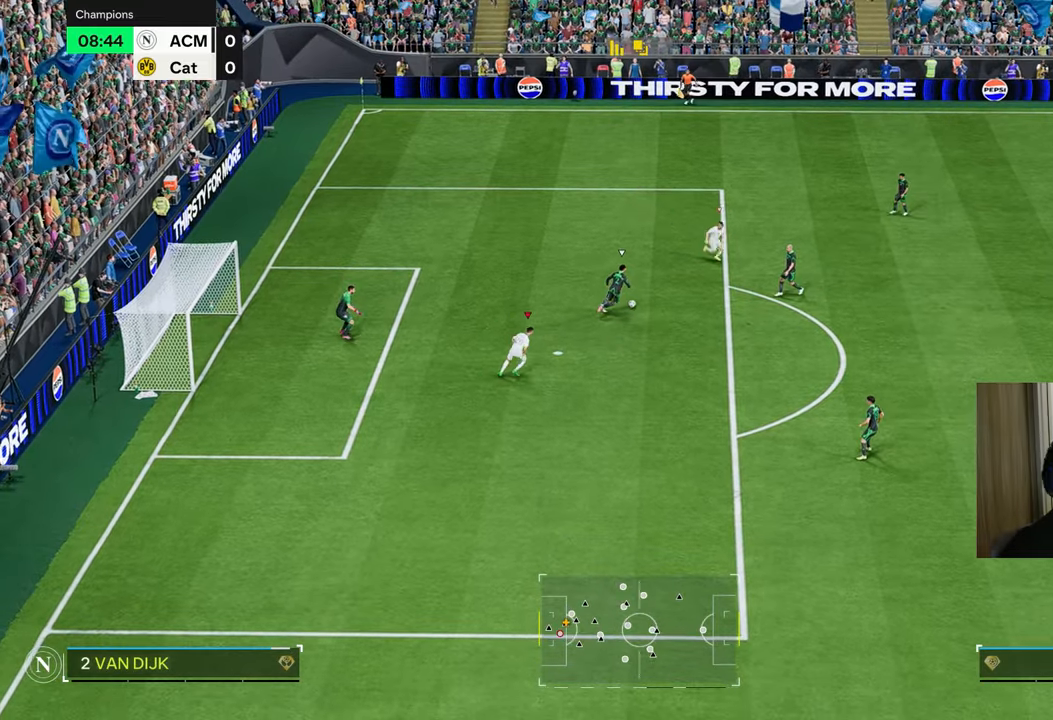
{"buttons": [], "left_stick": "center", "right_stick": "center", "events": [[66, "left_stick", "center"]]}